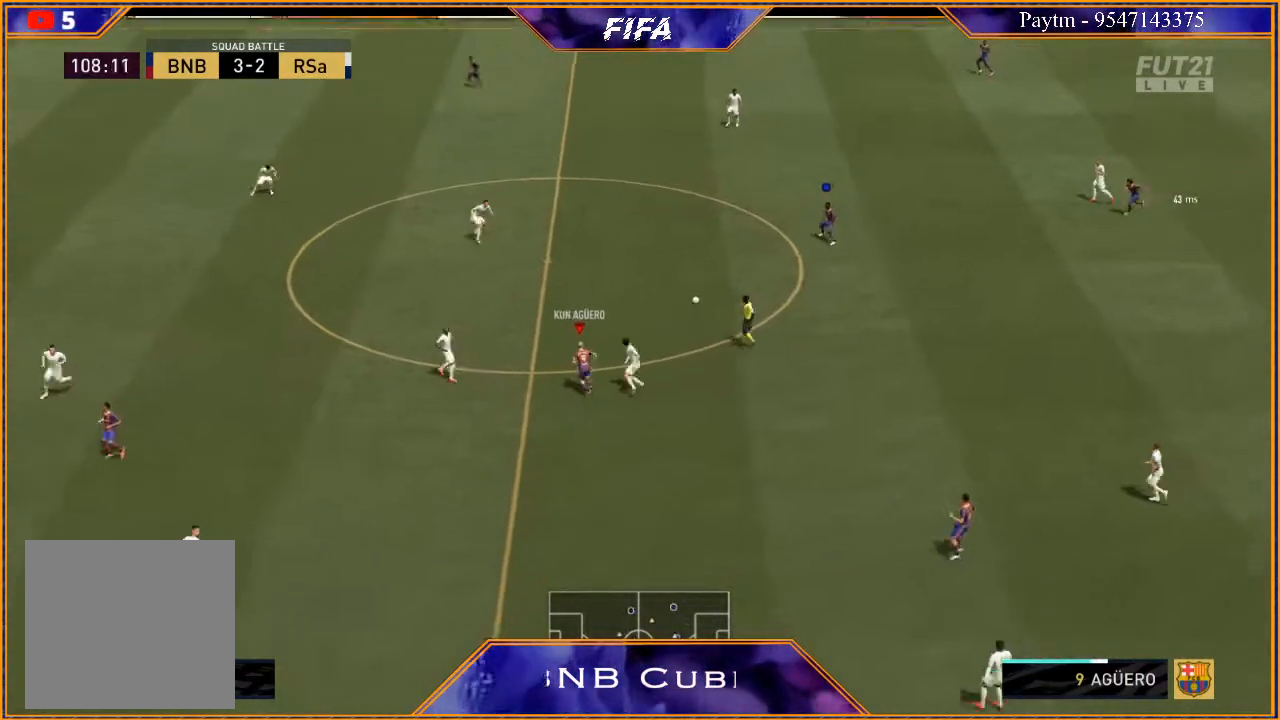
Gameplay with a controller (Xbox layout); each line is a JSON object with the inputs held at the frame after it. "events" lists button and stick changes between this image and that frame as [ms after this image, input, new state], when the widget could be followed in between.
{"buttons": [], "left_stick": "up-left", "right_stick": "center", "events": [[100, "R2", "up"]]}
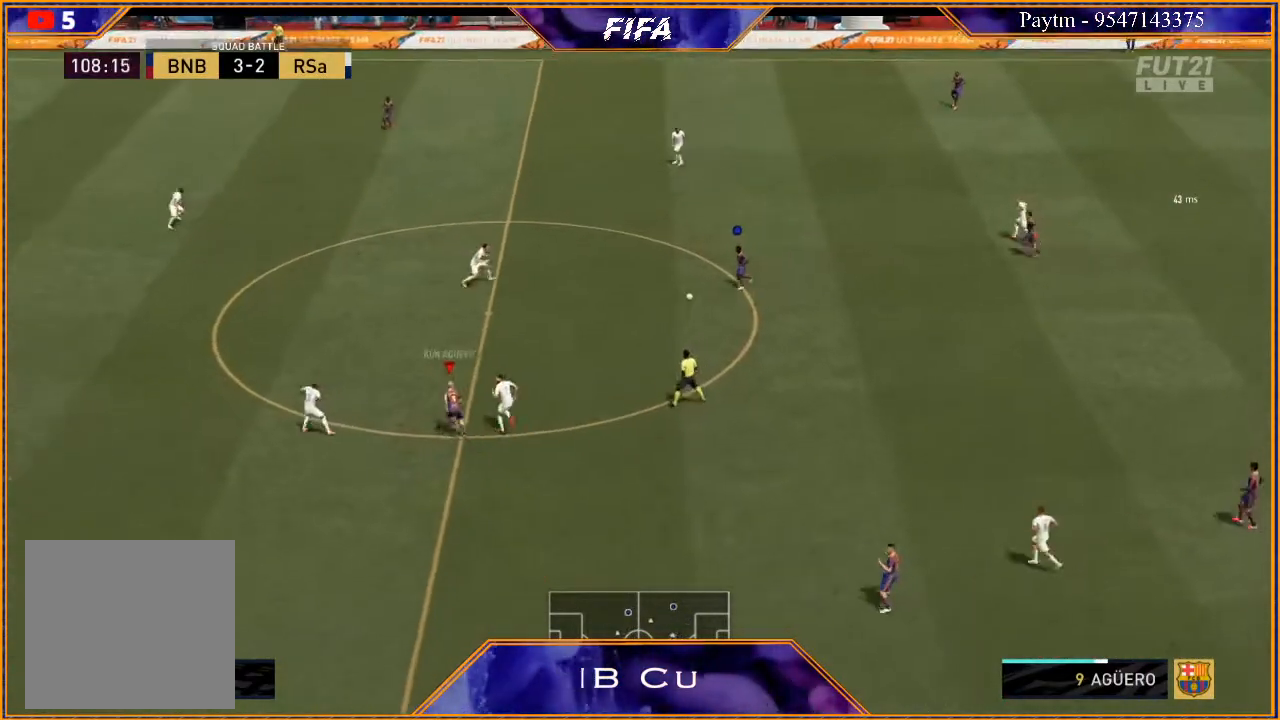
{"buttons": [], "left_stick": "up-left", "right_stick": "center", "events": []}
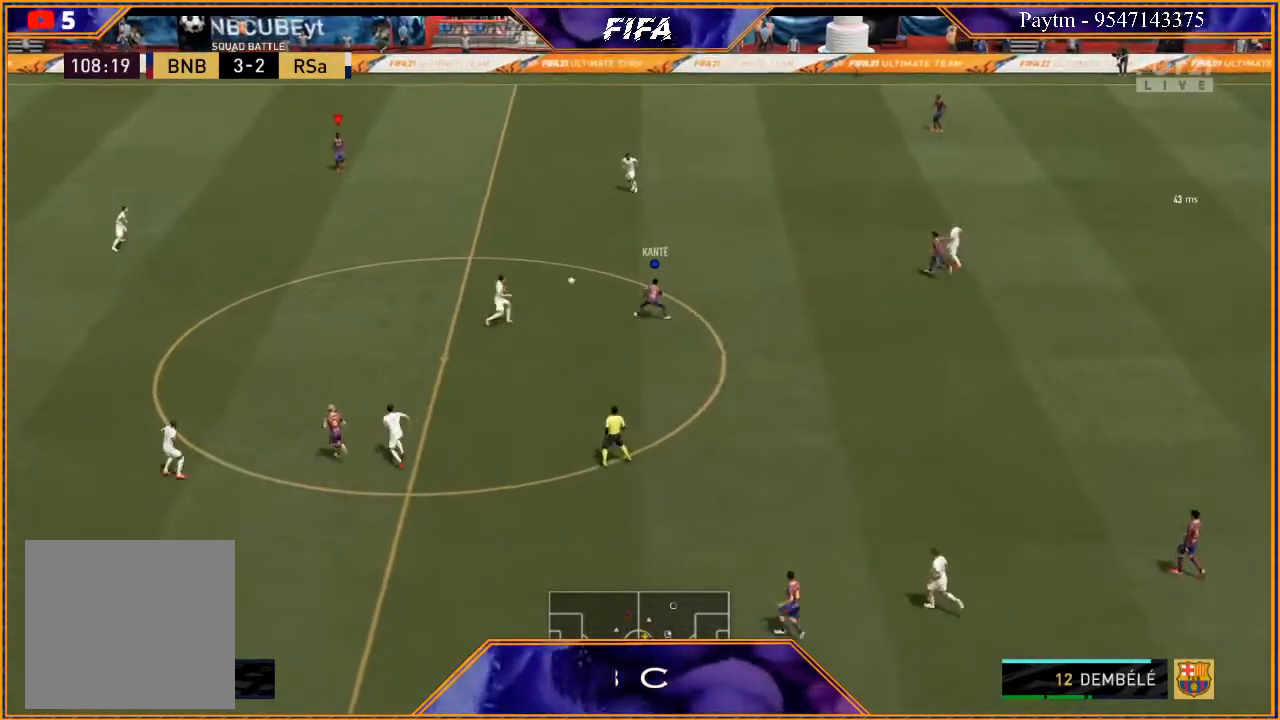
{"buttons": [], "left_stick": "down", "right_stick": "center", "events": [[167, "left_stick", "left"], [267, "left_stick", "center"], [400, "left_stick", "down"]]}
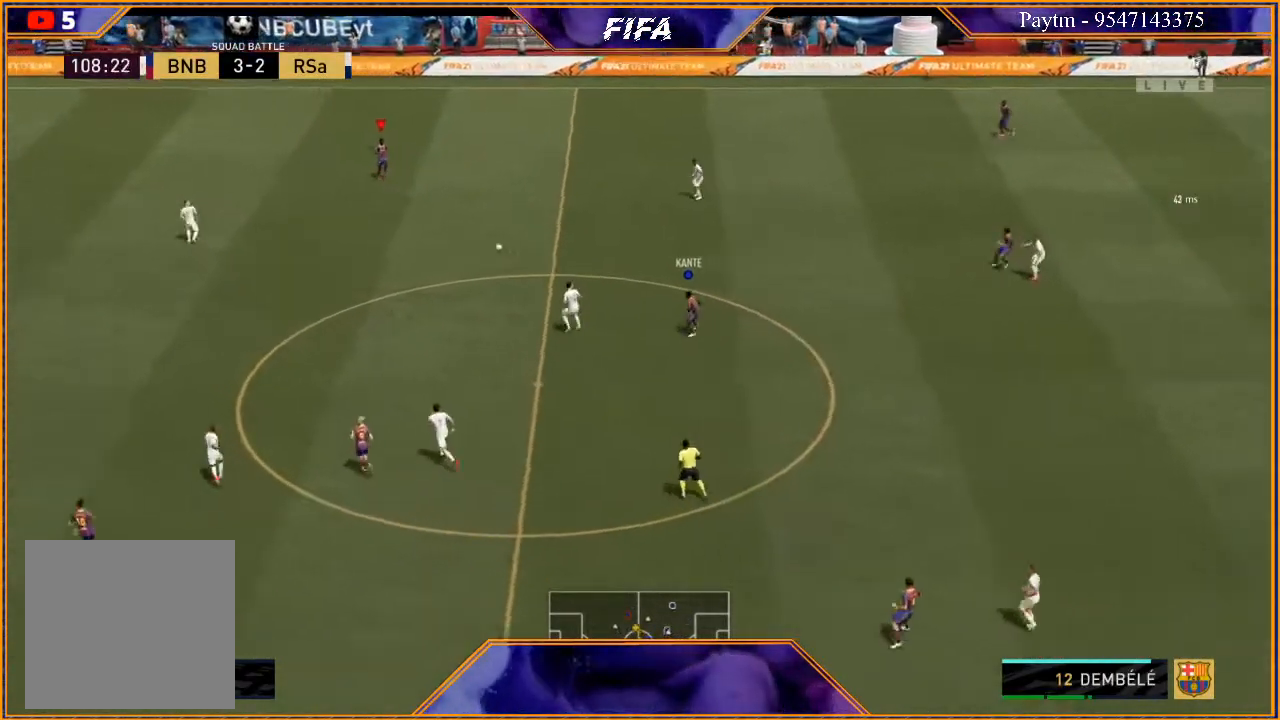
{"buttons": [], "left_stick": "down-left", "right_stick": "center", "events": [[200, "left_stick", "down-left"]]}
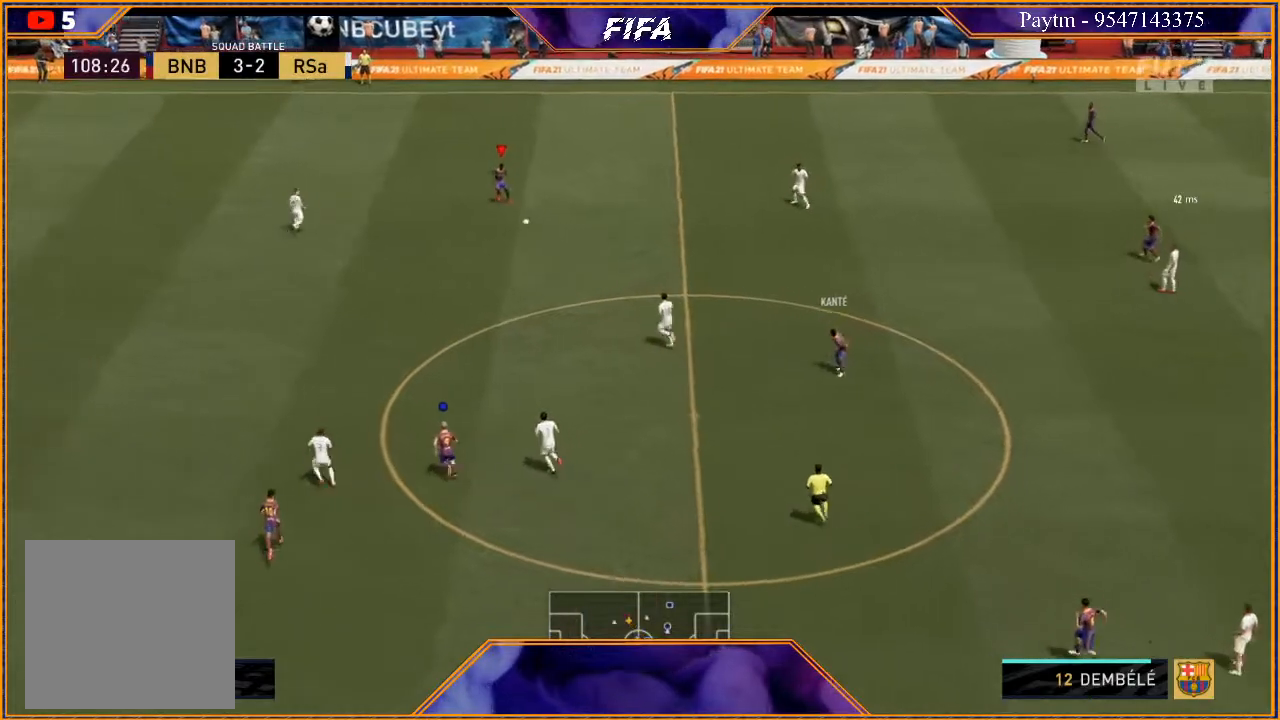
{"buttons": [], "left_stick": "down-left", "right_stick": "center", "events": [[233, "A", "down"], [400, "A", "up"]]}
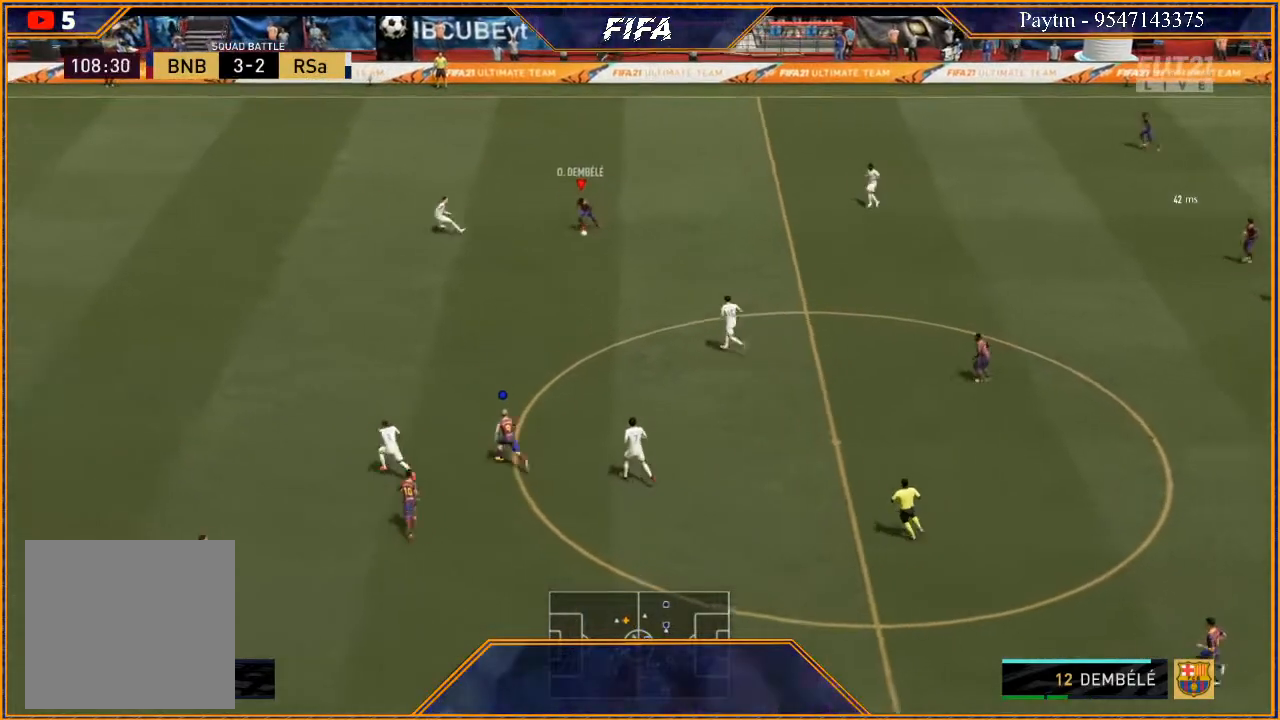
{"buttons": [], "left_stick": "center", "right_stick": "center", "events": [[33, "R2", "down"], [267, "R2", "up"], [267, "left_stick", "center"]]}
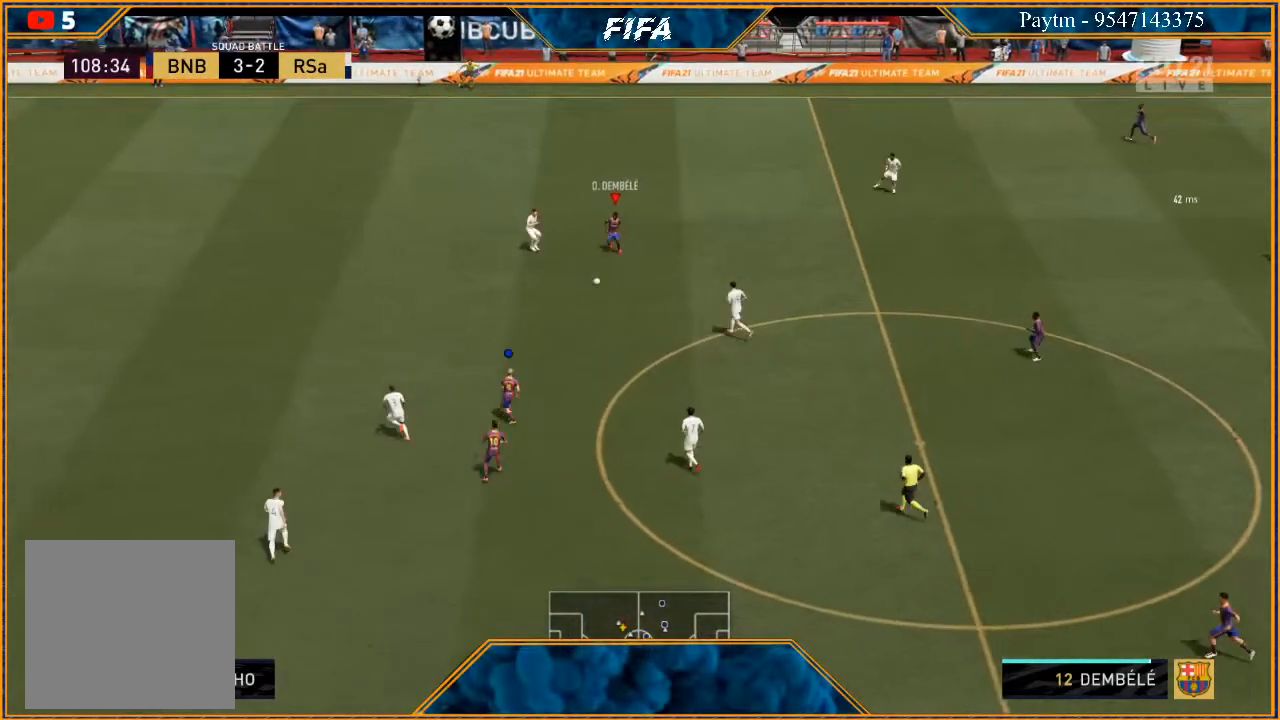
{"buttons": [], "left_stick": "down", "right_stick": "center", "events": [[33, "left_stick", "right"], [133, "left_stick", "down-right"], [333, "left_stick", "down"]]}
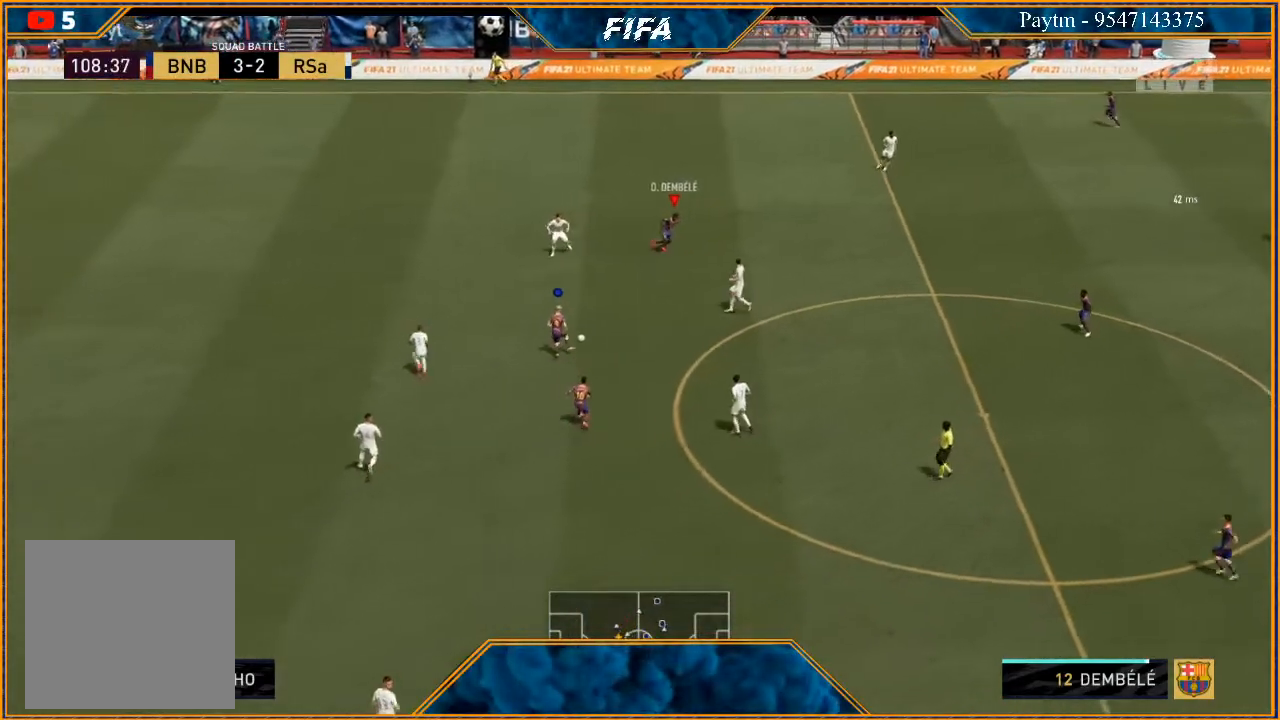
{"buttons": ["R2"], "left_stick": "down", "right_stick": "center", "events": [[233, "L1", "down"], [400, "L1", "up"], [433, "R2", "down"]]}
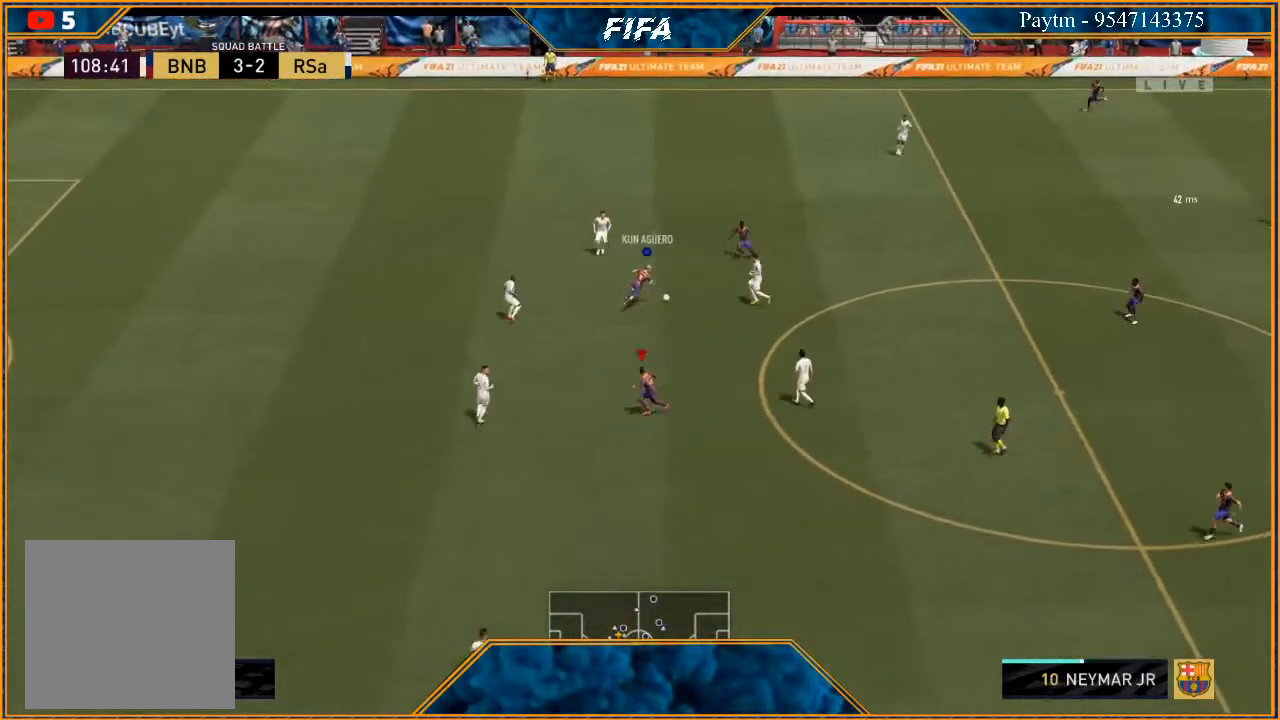
{"buttons": [], "left_stick": "center", "right_stick": "center", "events": [[433, "R2", "up"], [500, "left_stick", "center"]]}
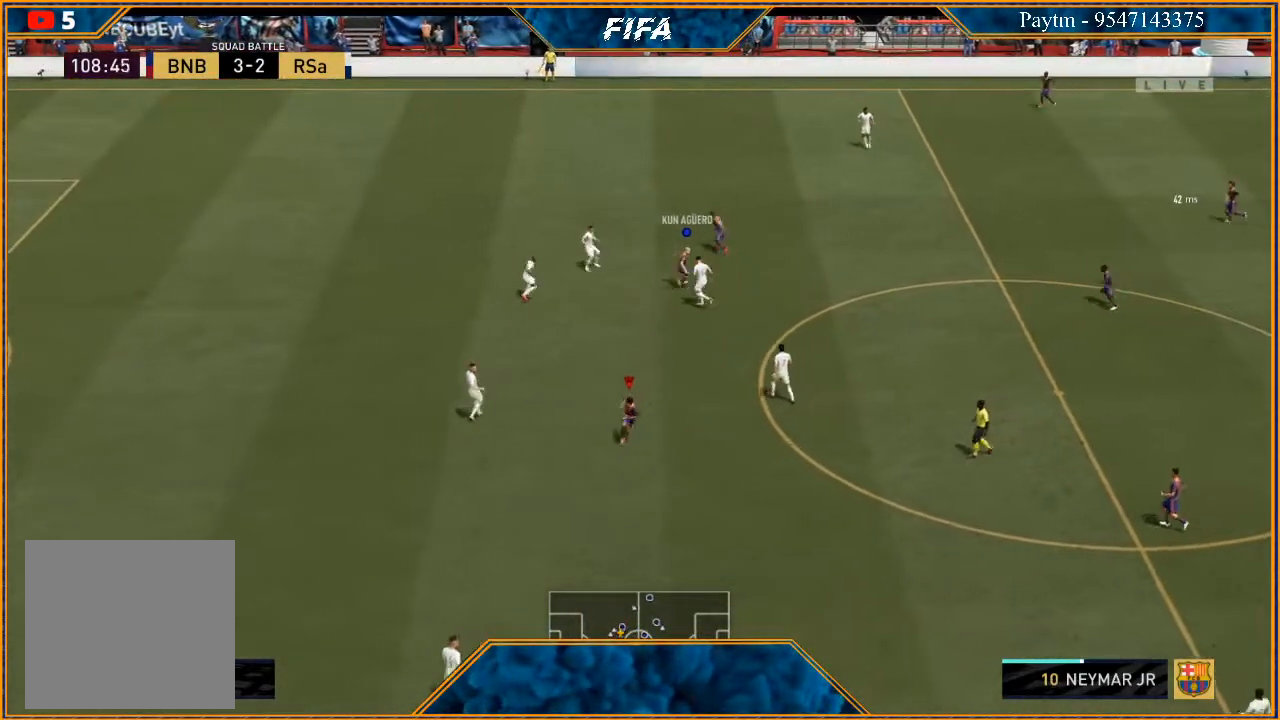
{"buttons": ["L1"], "left_stick": "up", "right_stick": "center", "events": [[167, "left_stick", "up-right"], [267, "left_stick", "up"], [467, "L1", "down"]]}
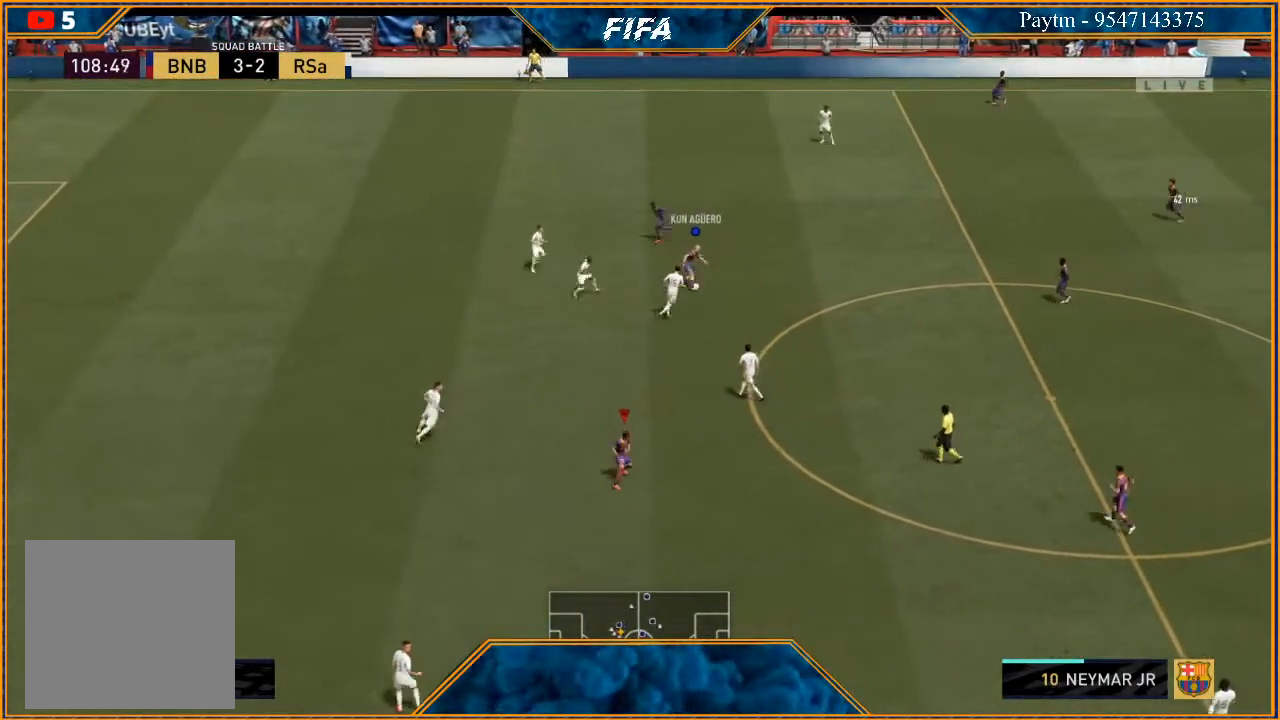
{"buttons": [], "left_stick": "up-left", "right_stick": "center", "events": [[233, "L1", "up"], [233, "left_stick", "up-left"]]}
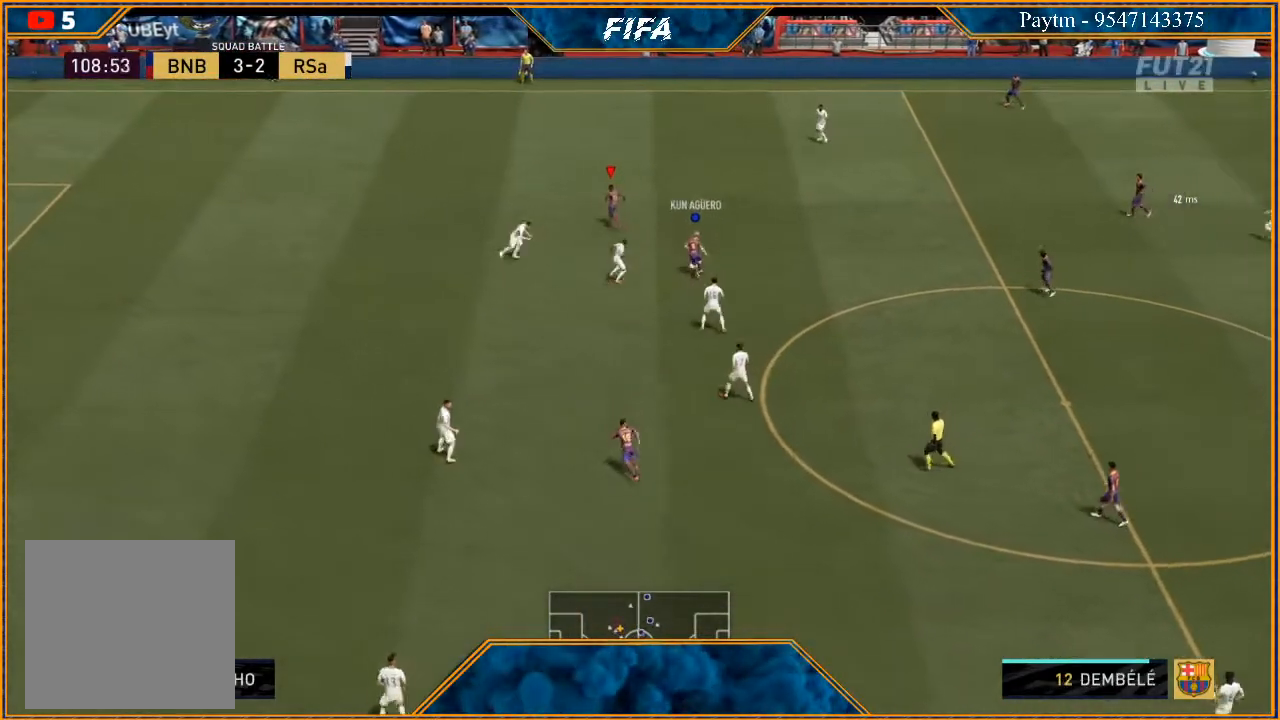
{"buttons": ["R2"], "left_stick": "left", "right_stick": "center", "events": [[300, "left_stick", "left"], [433, "R2", "down"]]}
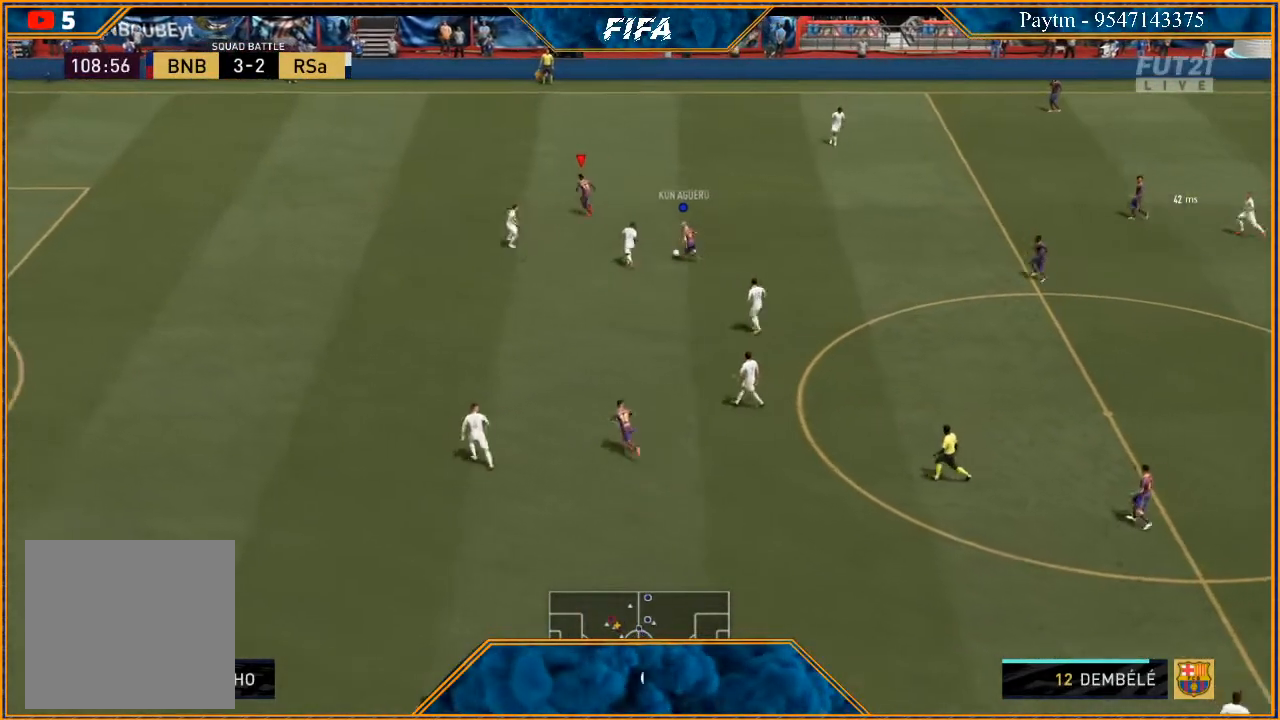
{"buttons": ["R2"], "left_stick": "left", "right_stick": "center", "events": []}
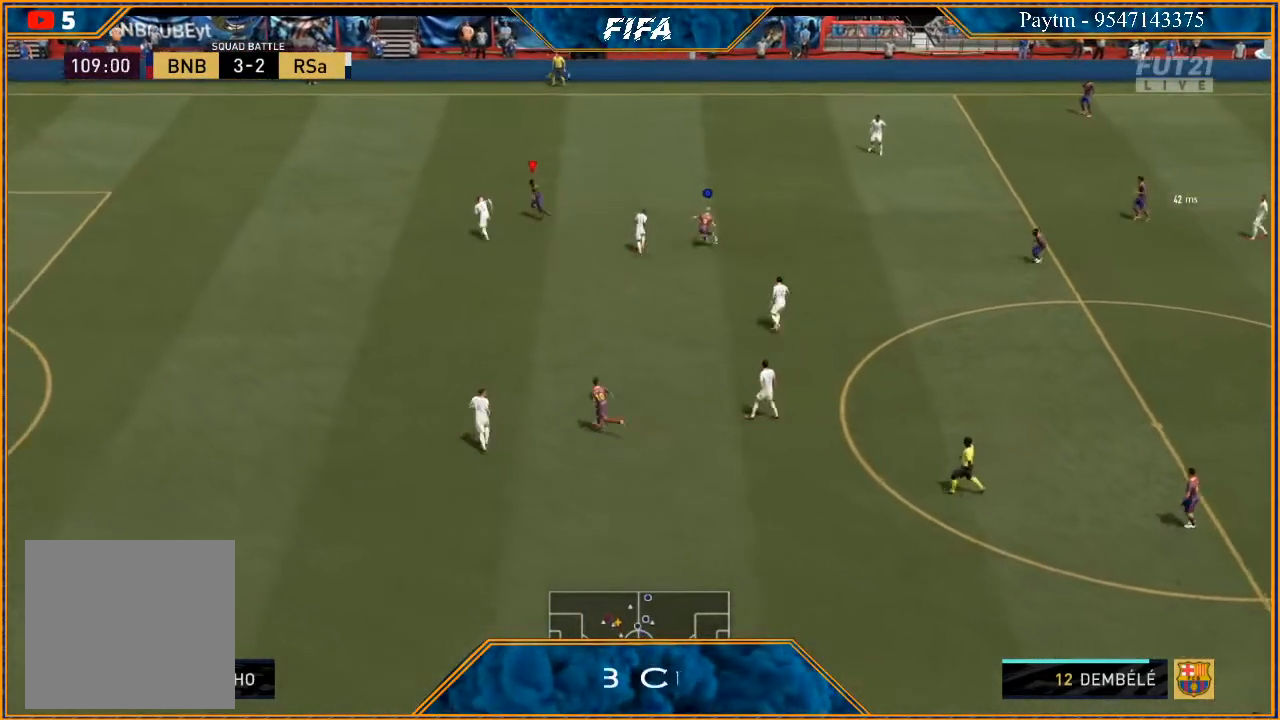
{"buttons": [], "left_stick": "right", "right_stick": "center", "events": [[67, "left_stick", "up-left"], [133, "R2", "up"], [300, "left_stick", "right"]]}
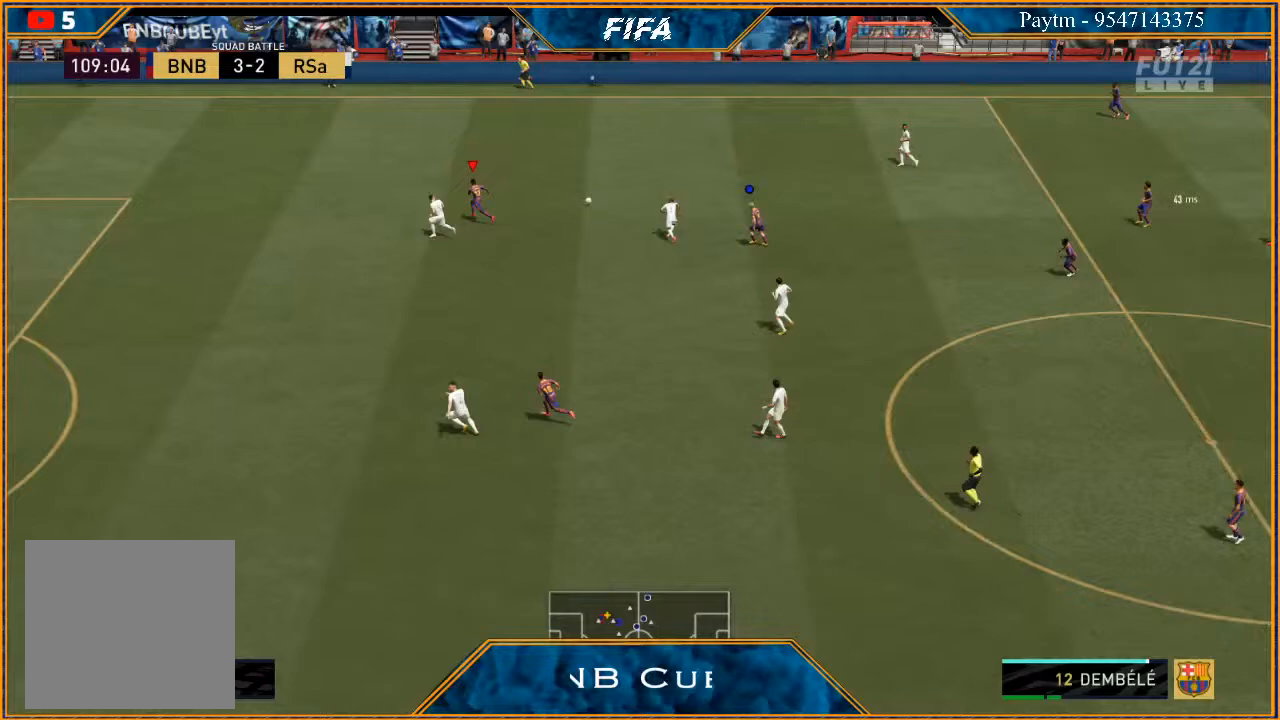
{"buttons": ["R2"], "left_stick": "left", "right_stick": "center", "events": [[67, "R2", "down"], [67, "left_stick", "up-left"], [233, "left_stick", "left"]]}
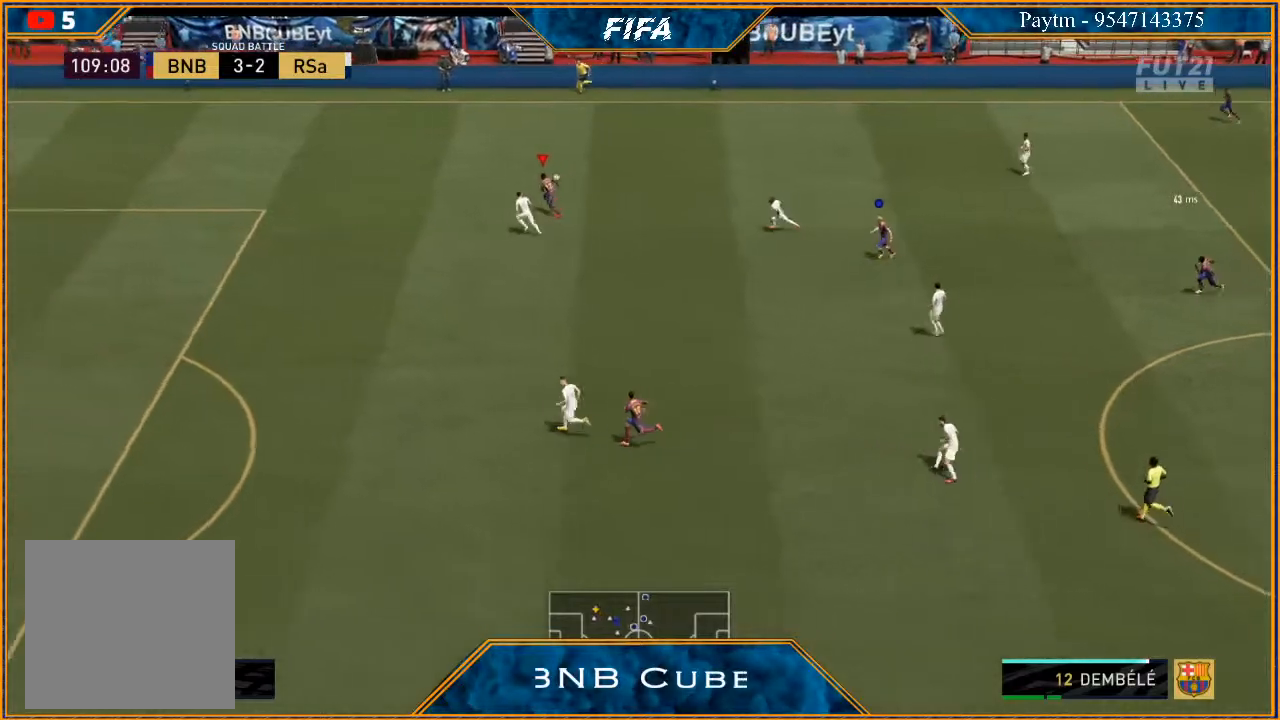
{"buttons": ["R2"], "left_stick": "left", "right_stick": "center", "events": []}
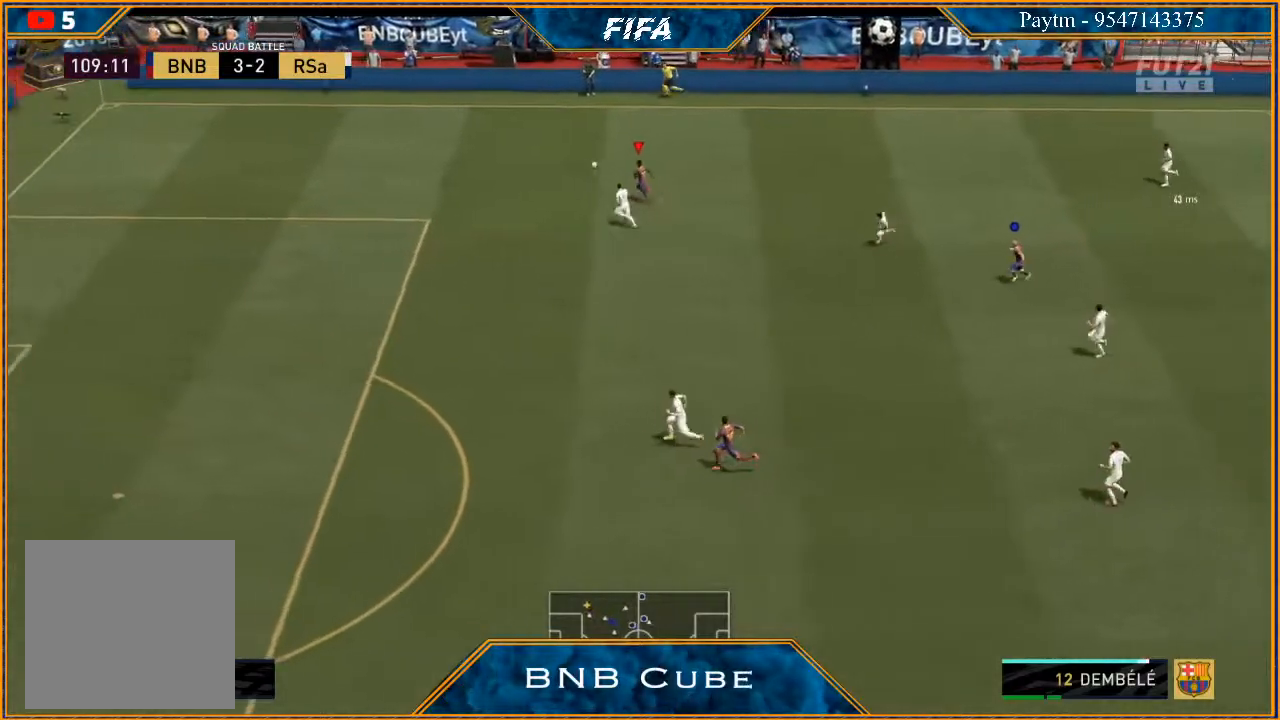
{"buttons": ["R2"], "left_stick": "left", "right_stick": "center", "events": []}
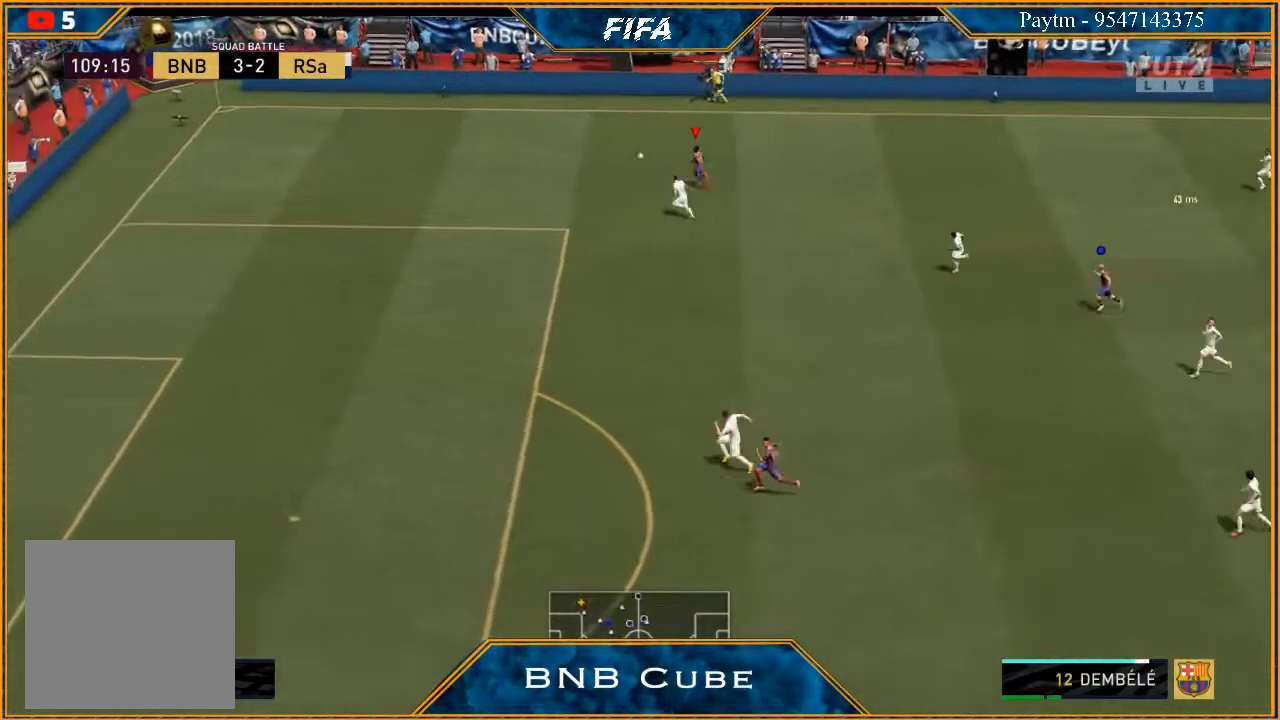
{"buttons": ["X", "R2"], "left_stick": "left", "right_stick": "center", "events": [[500, "X", "down"]]}
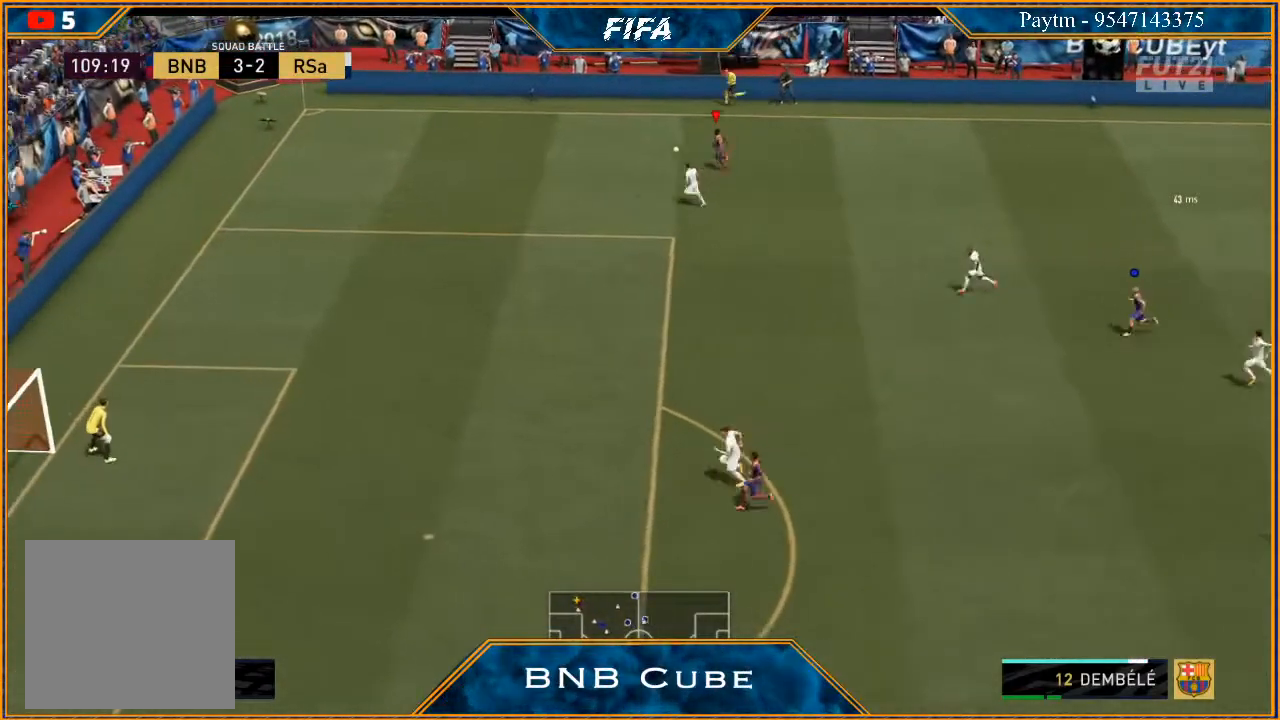
{"buttons": [], "left_stick": "center", "right_stick": "center", "events": [[33, "R2", "up"], [67, "X", "up"], [67, "left_stick", "center"], [133, "A", "down"], [200, "A", "up"]]}
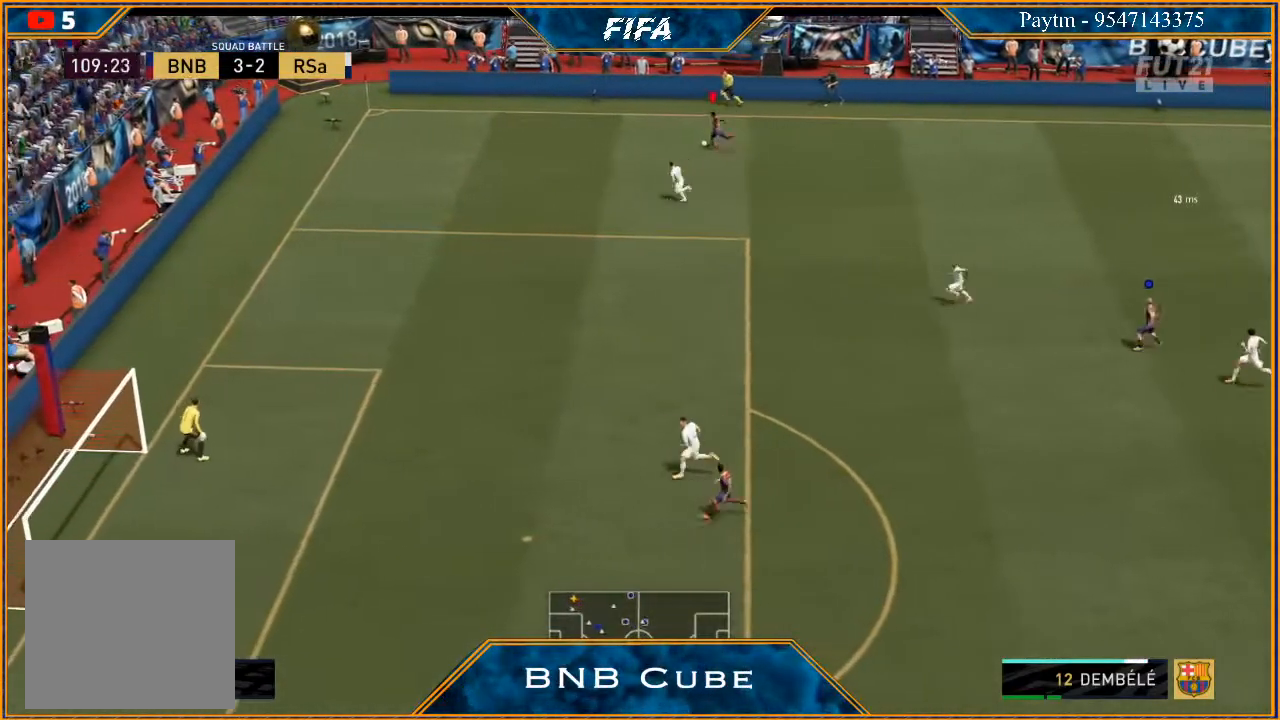
{"buttons": [], "left_stick": "down-right", "right_stick": "center", "events": [[200, "X", "down"], [200, "left_stick", "down-right"], [300, "X", "up"], [367, "A", "down"], [433, "A", "up"]]}
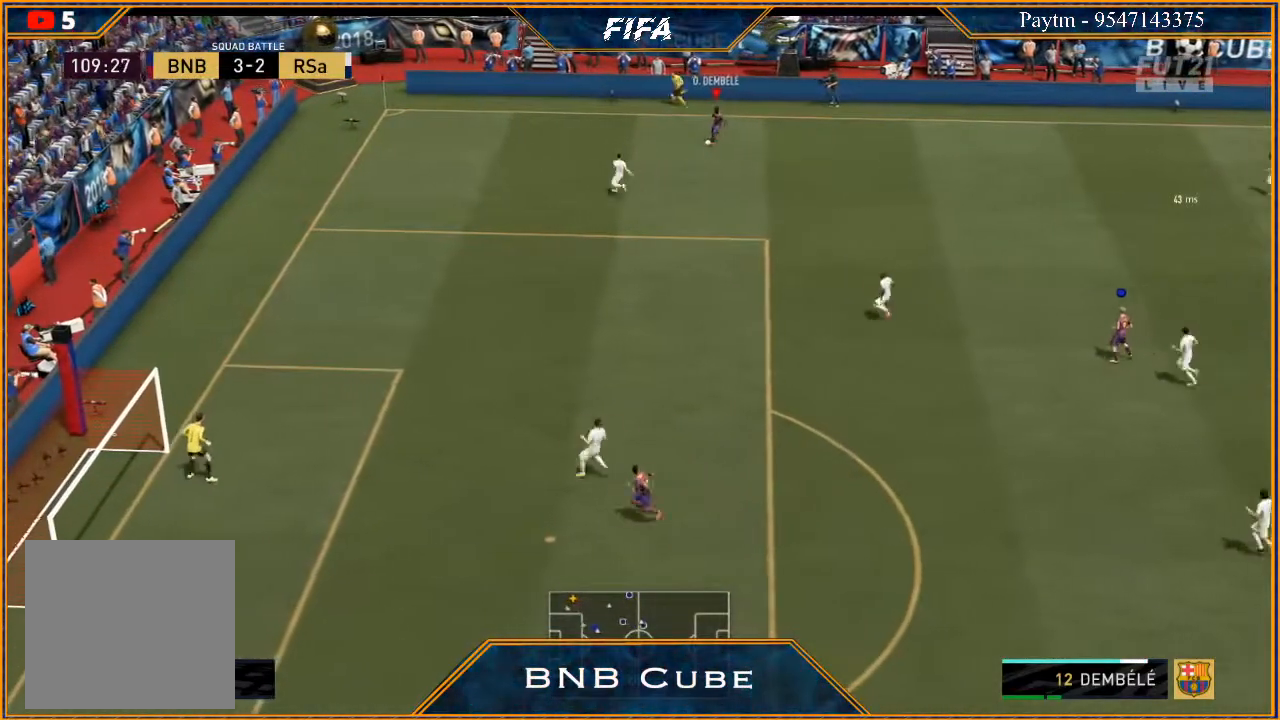
{"buttons": ["R2"], "left_stick": "down-right", "right_stick": "center", "events": [[100, "R2", "down"]]}
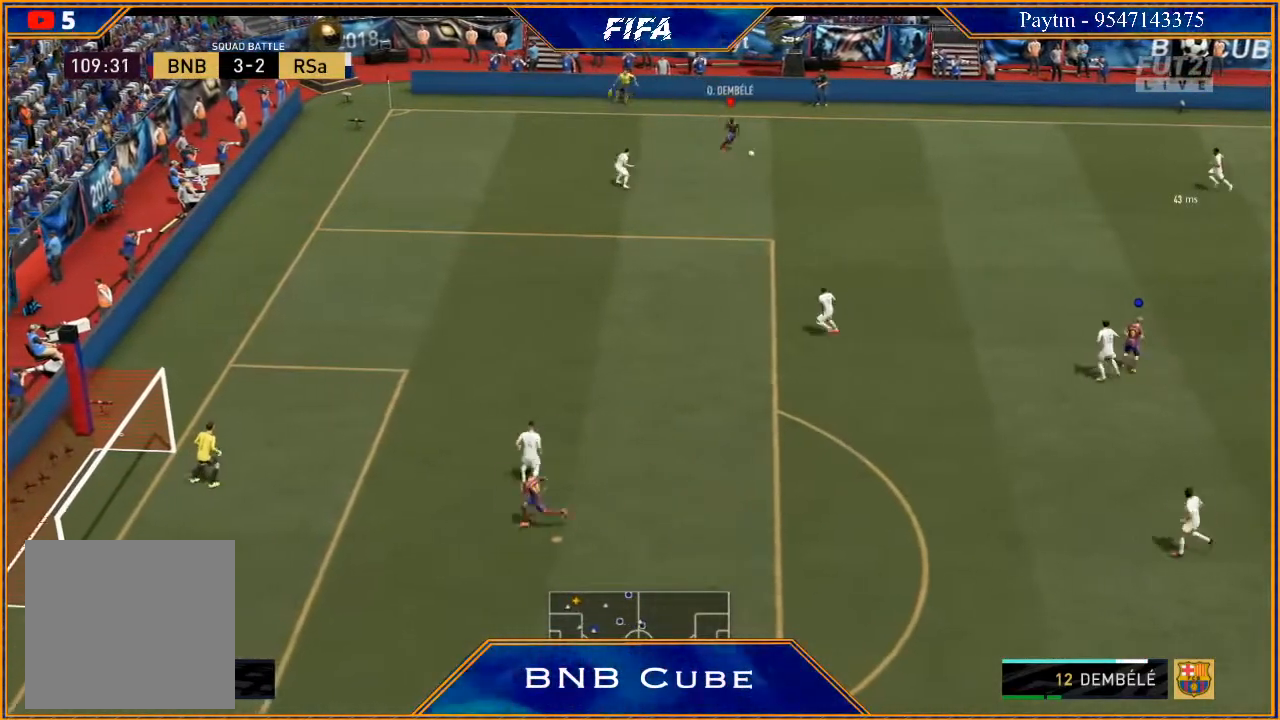
{"buttons": [], "left_stick": "down-right", "right_stick": "center", "events": [[500, "R2", "up"]]}
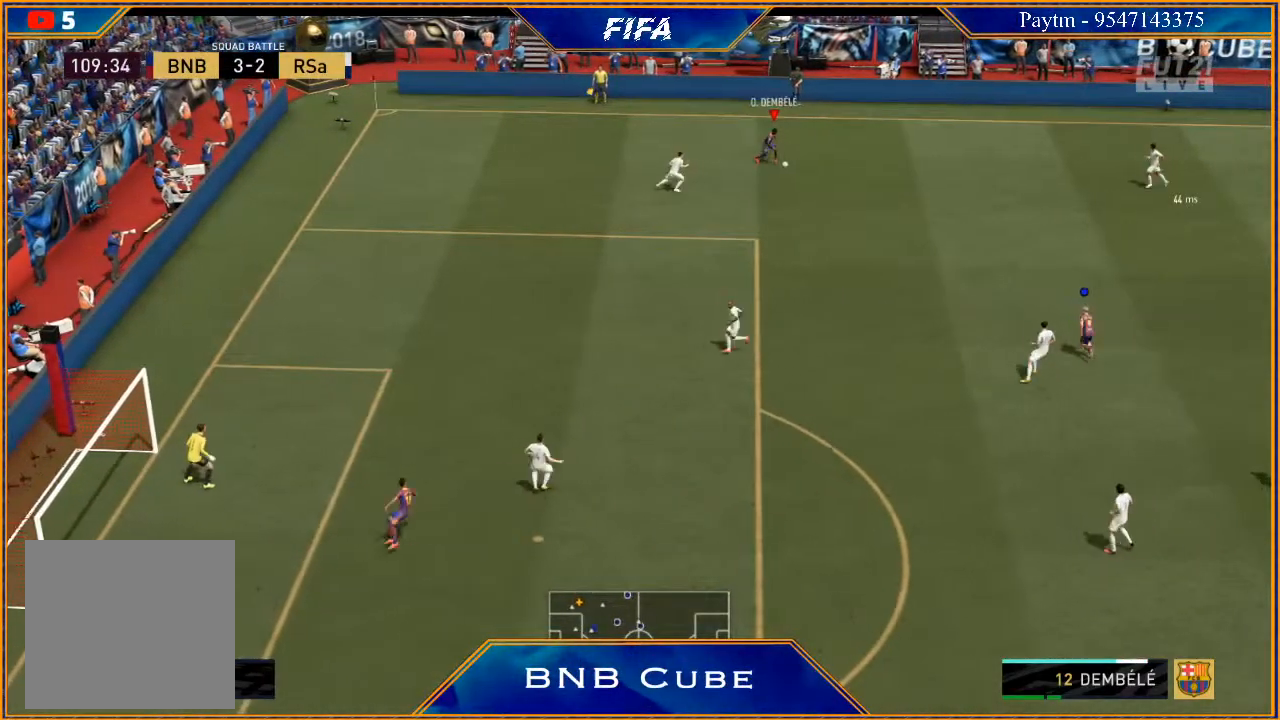
{"buttons": ["R2"], "left_stick": "down-right", "right_stick": "center", "events": [[200, "A", "down"], [333, "A", "up"], [500, "R2", "down"]]}
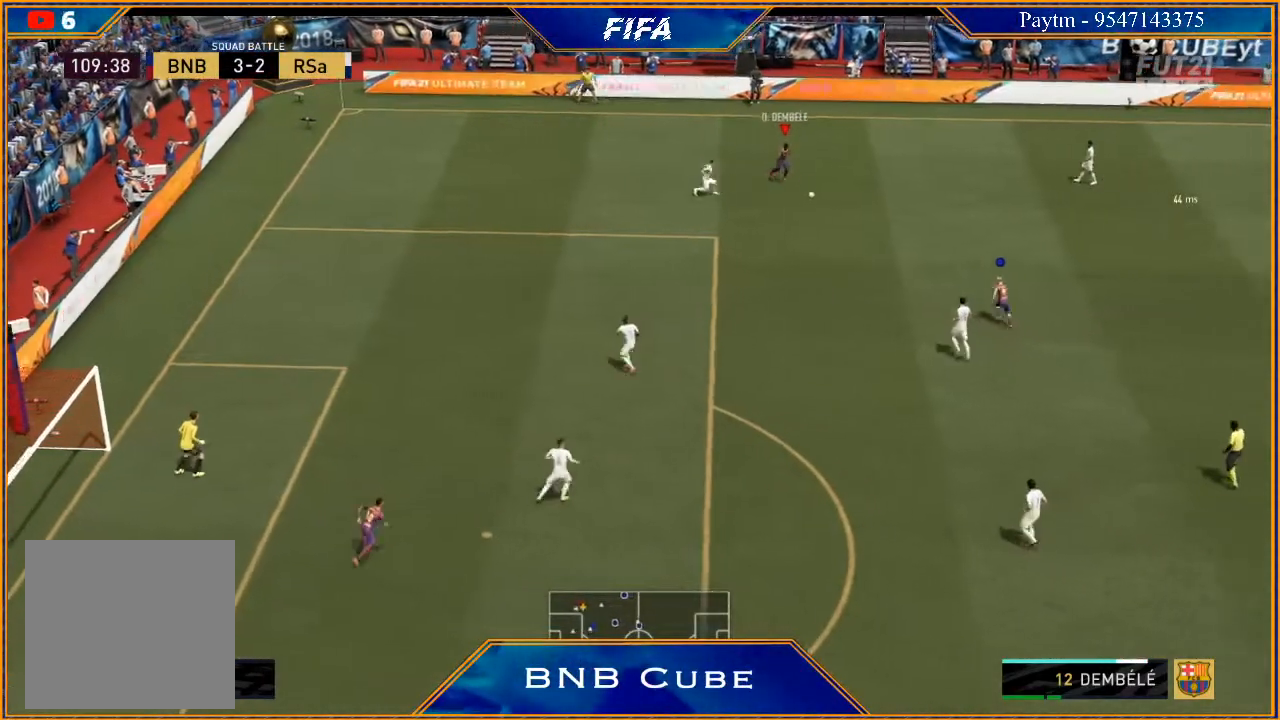
{"buttons": [], "left_stick": "down-right", "right_stick": "center", "events": [[300, "R2", "up"]]}
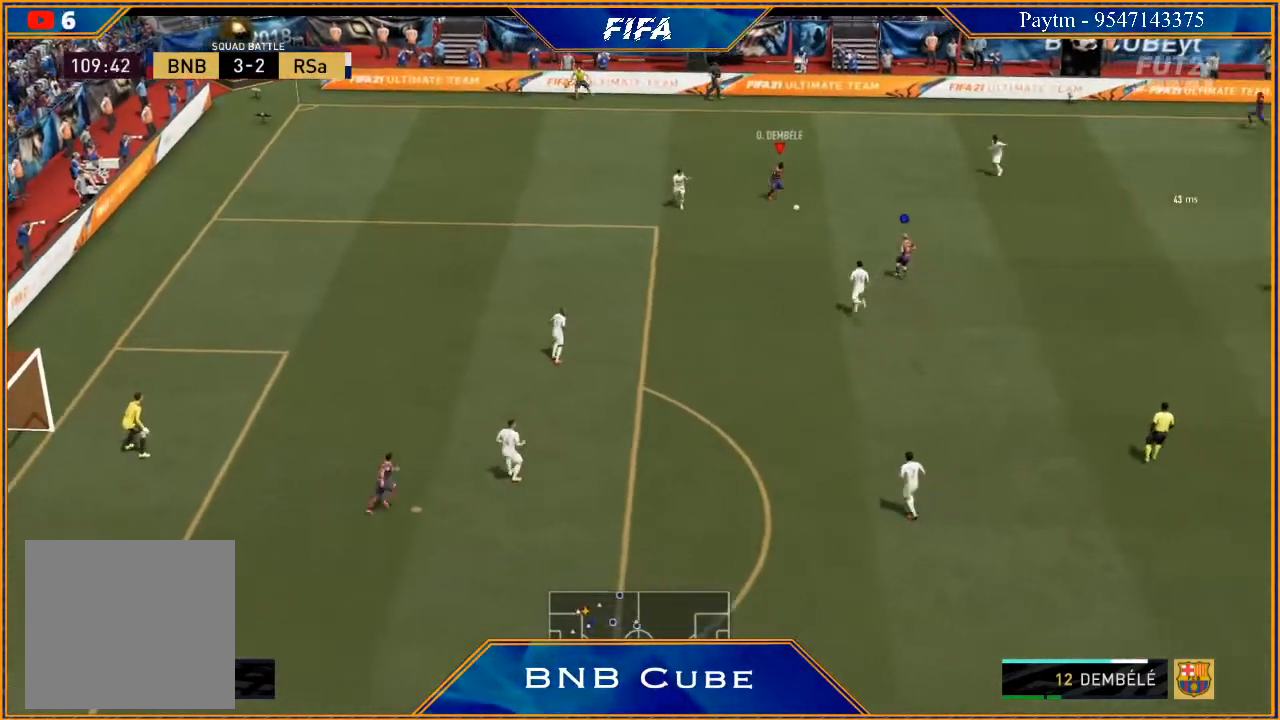
{"buttons": [], "left_stick": "down-right", "right_stick": "center", "events": []}